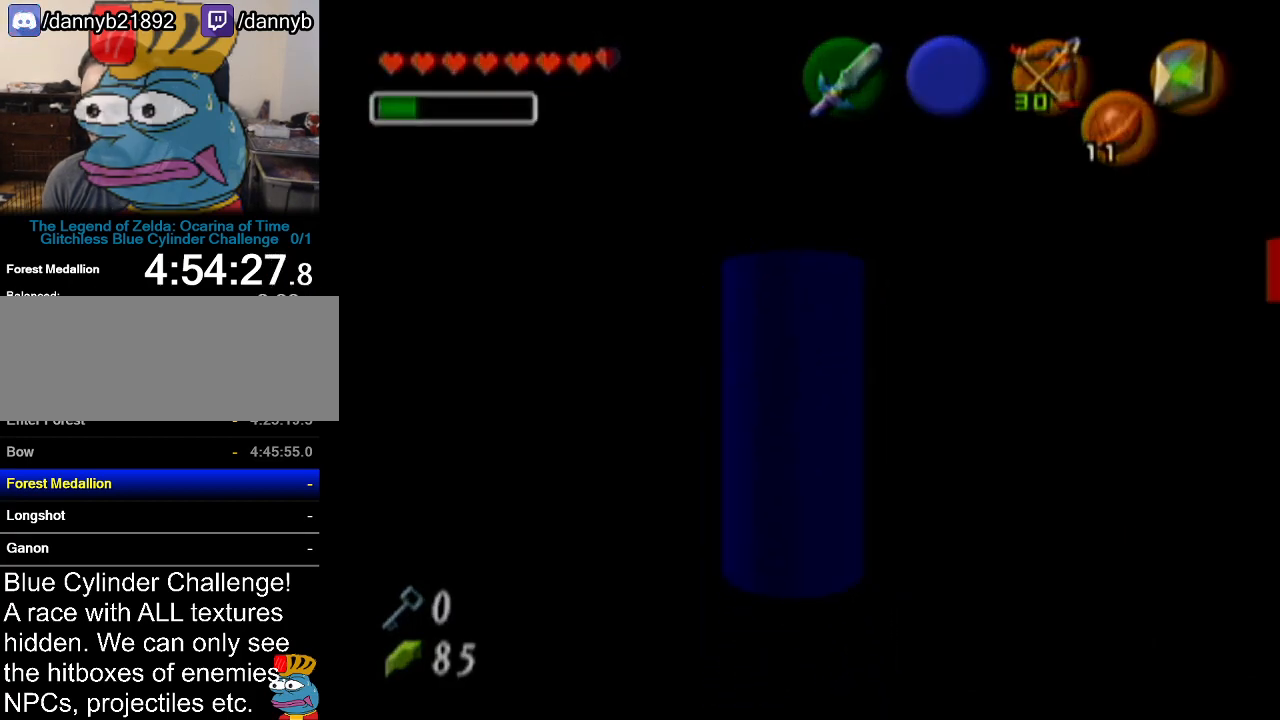
Gameplay with a controller (Nintendo layout); each line is a JSON object with the inputs held at the frame after it. "events" lists button and stick changes between this image and that frame as [ms after this image, input, new state], when the widget could be followed in between. Not read: L3 R3.
{"buttons": [], "left_stick": "center", "events": []}
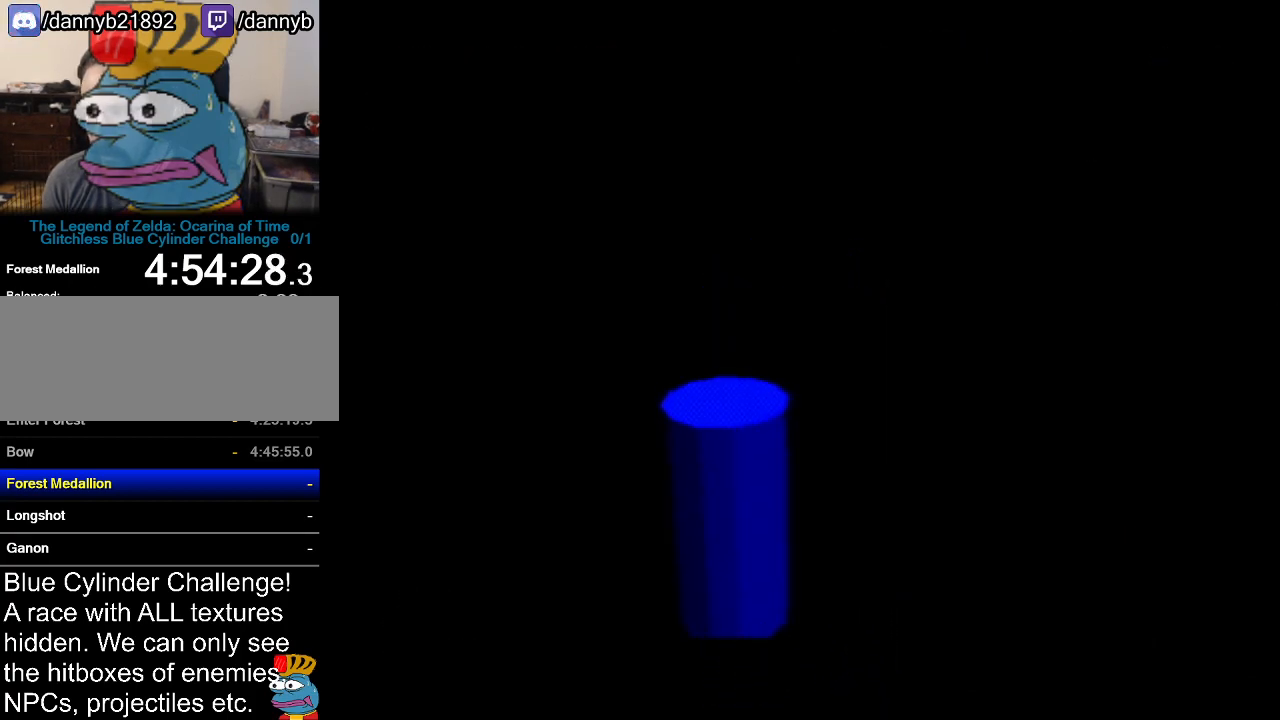
{"buttons": [], "left_stick": "center", "events": []}
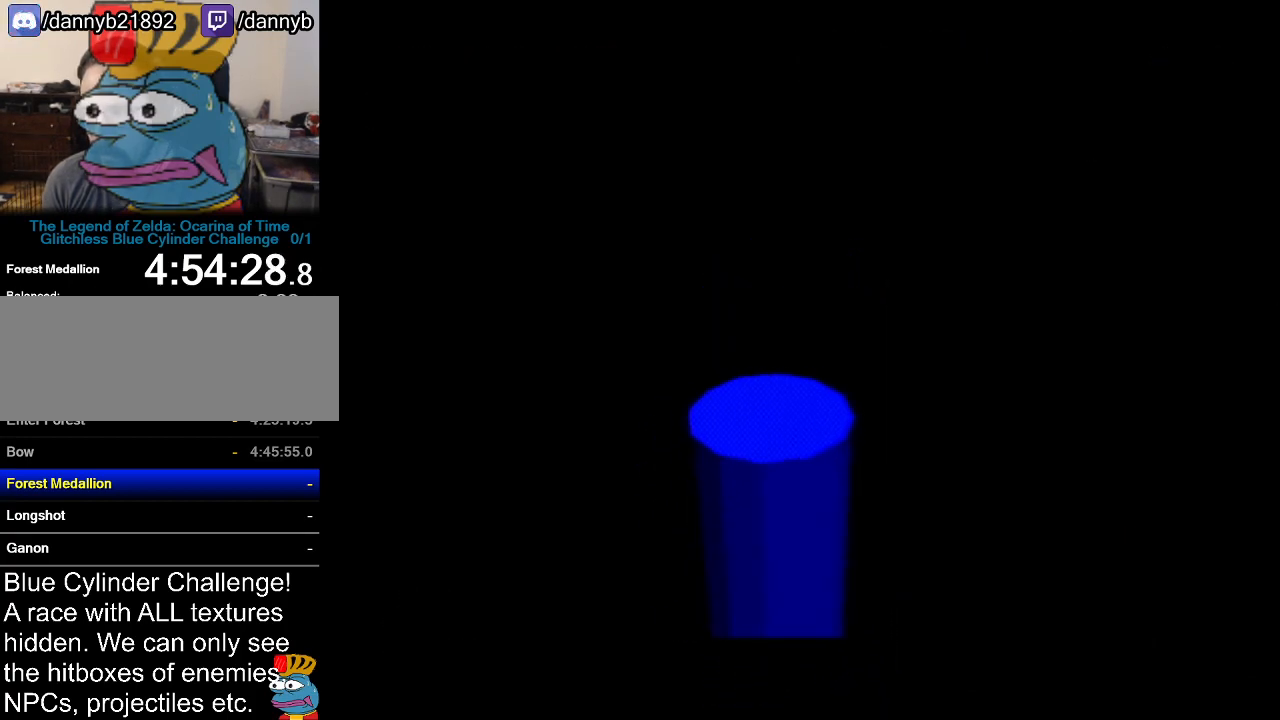
{"buttons": [], "left_stick": "center", "events": []}
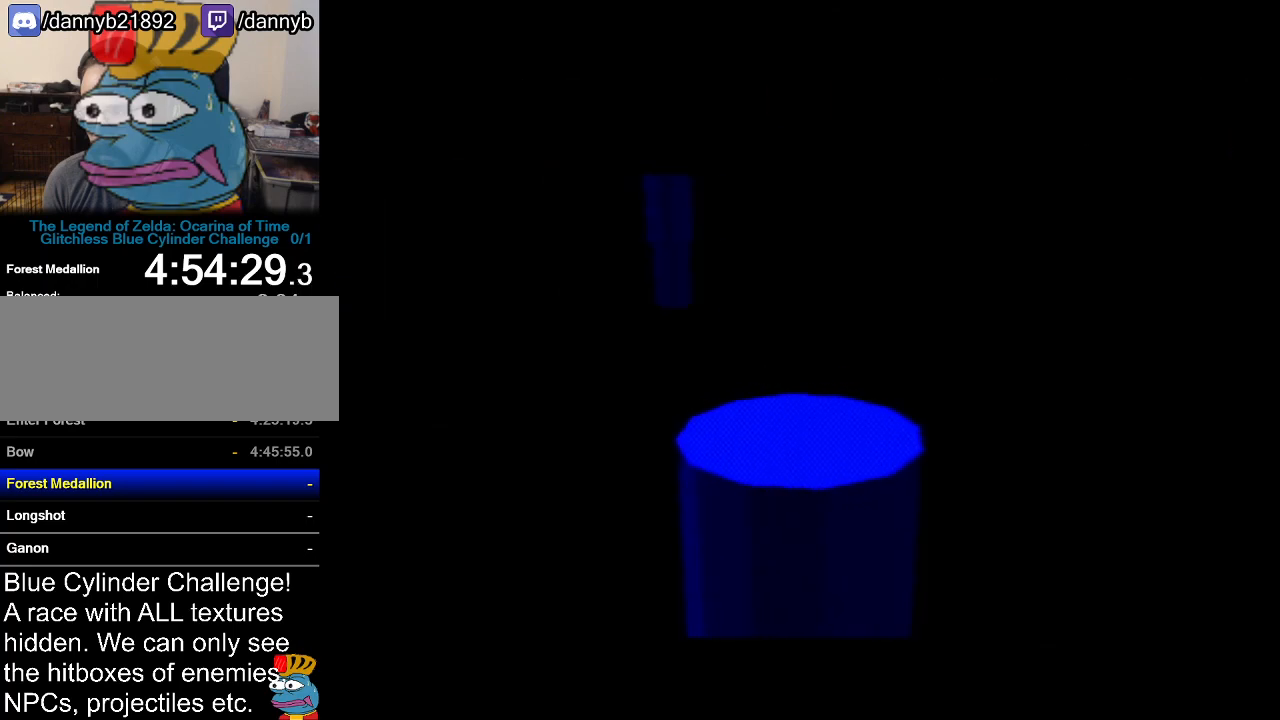
{"buttons": [], "left_stick": "up", "events": [[84, "Z", "down"], [267, "Z", "up"], [401, "left_stick", "up"]]}
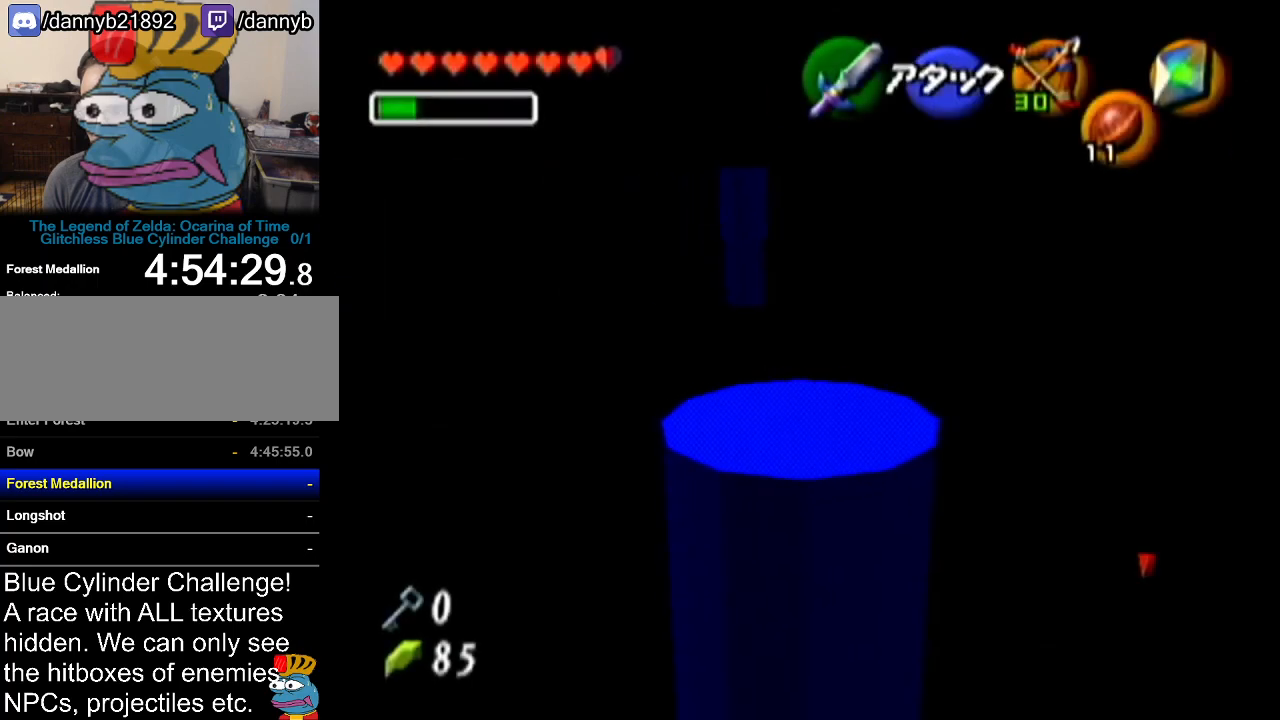
{"buttons": ["A"], "left_stick": "up", "events": [[300, "A", "down"]]}
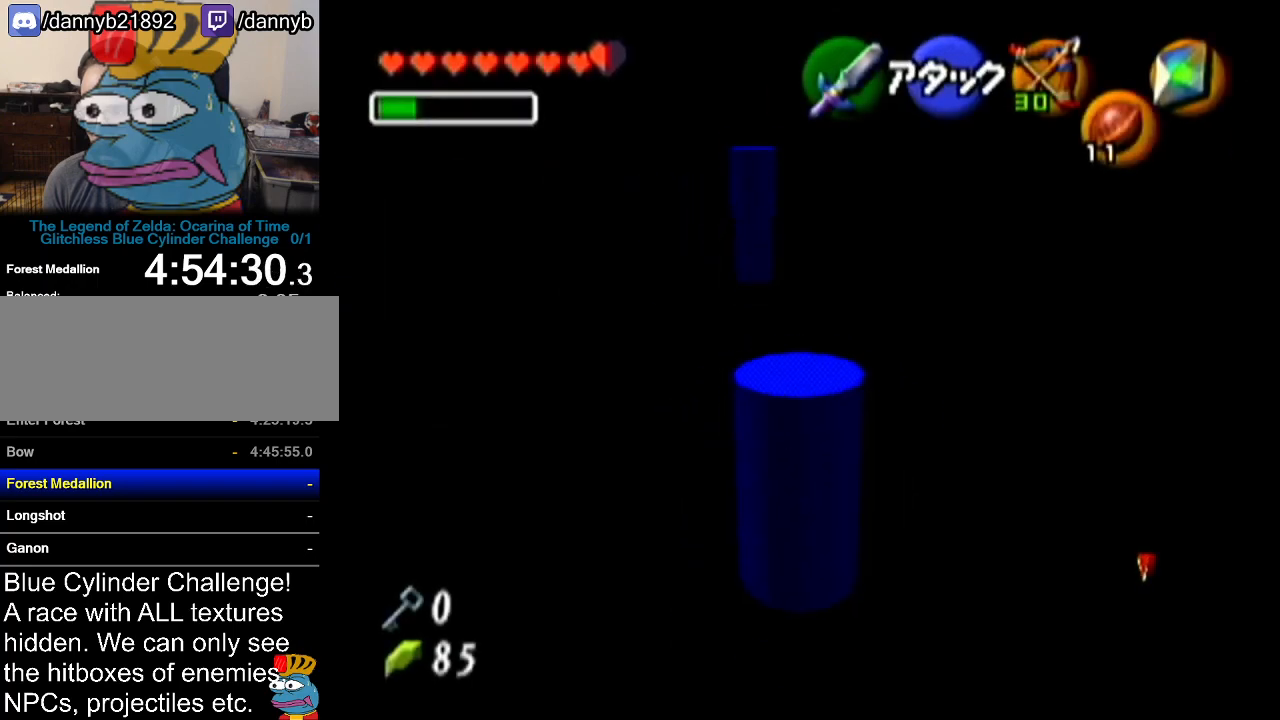
{"buttons": [], "left_stick": "up", "events": [[17, "A", "up"]]}
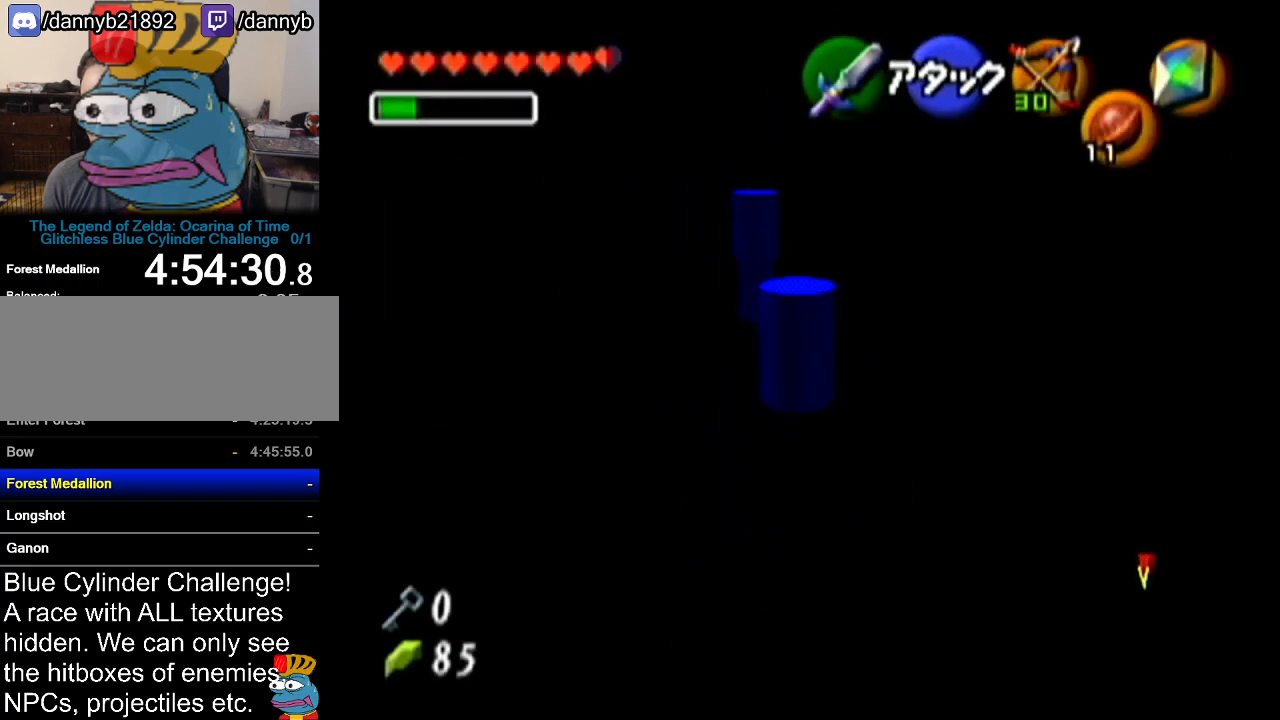
{"buttons": [], "left_stick": "up", "events": []}
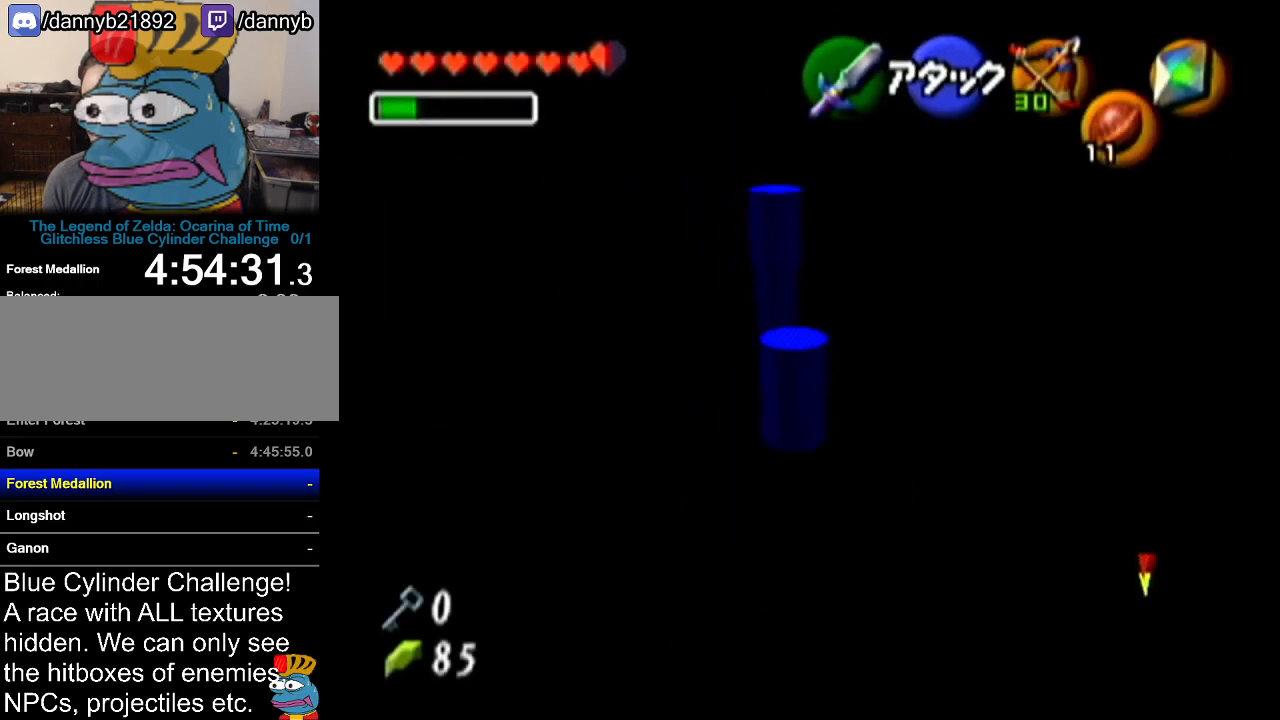
{"buttons": [], "left_stick": "up", "events": []}
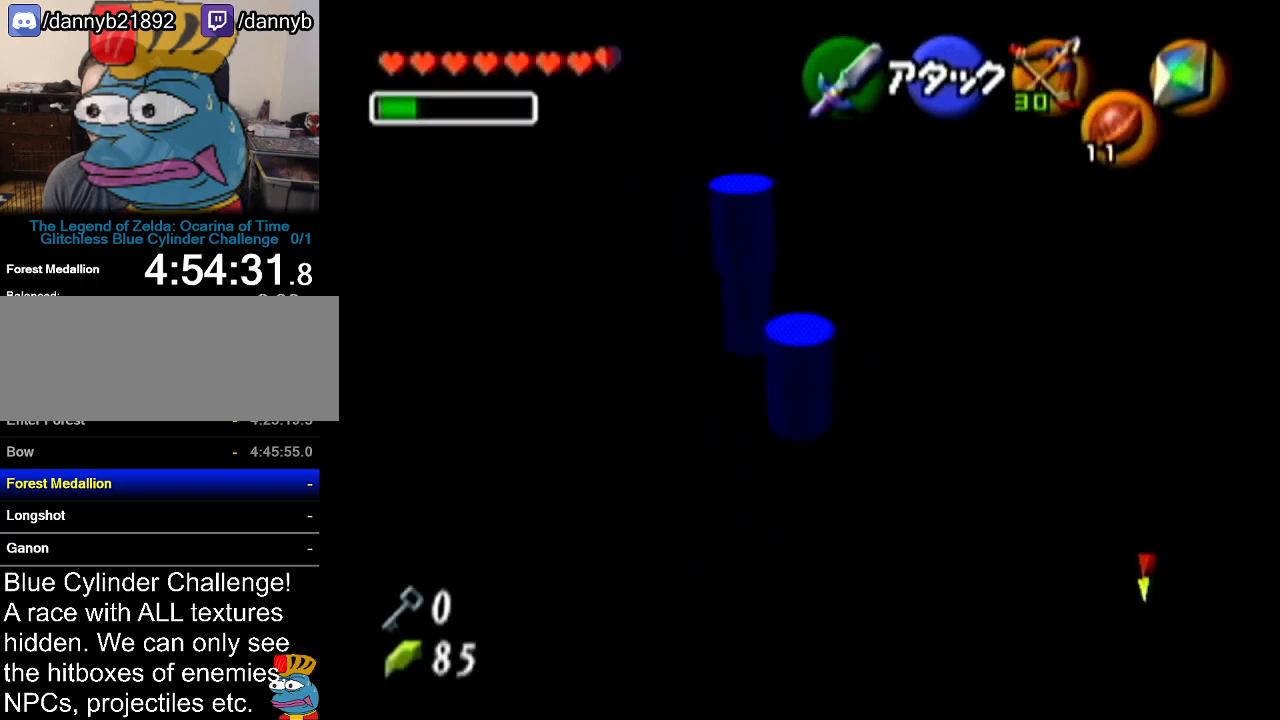
{"buttons": [], "left_stick": "center", "events": [[217, "left_stick", "center"], [267, "left_stick", "down"], [450, "left_stick", "center"]]}
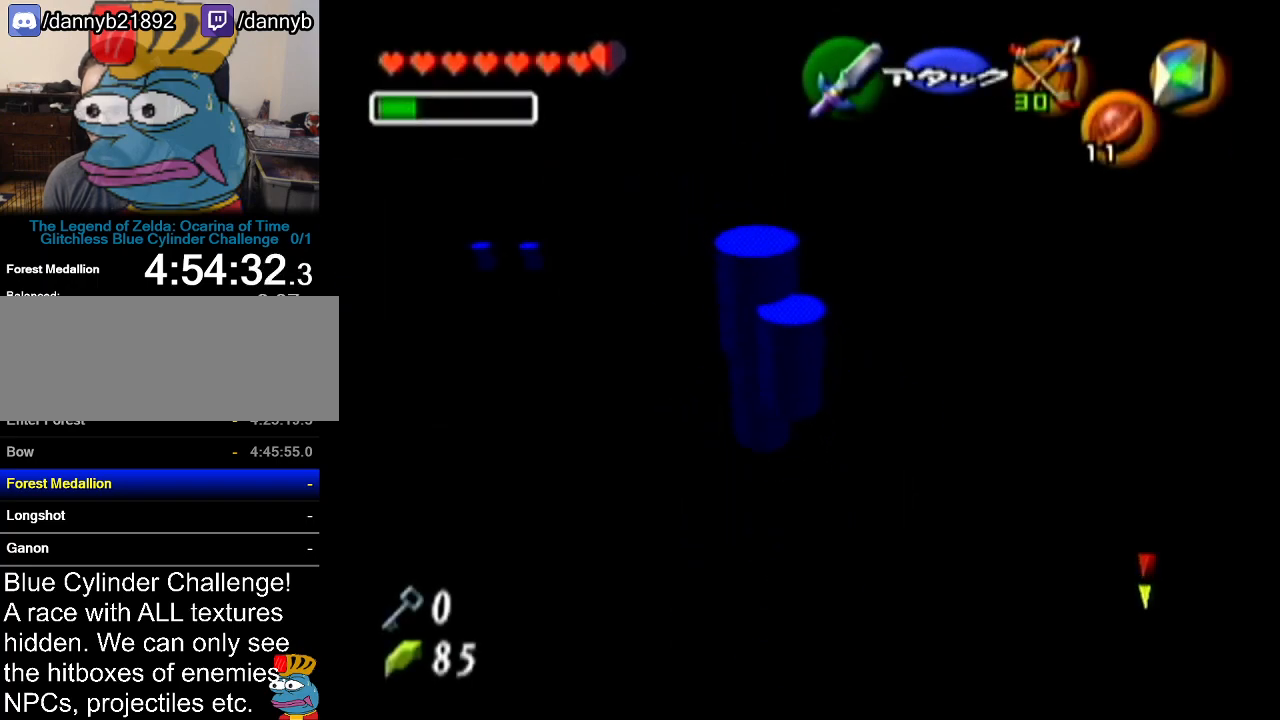
{"buttons": [], "left_stick": "center", "events": []}
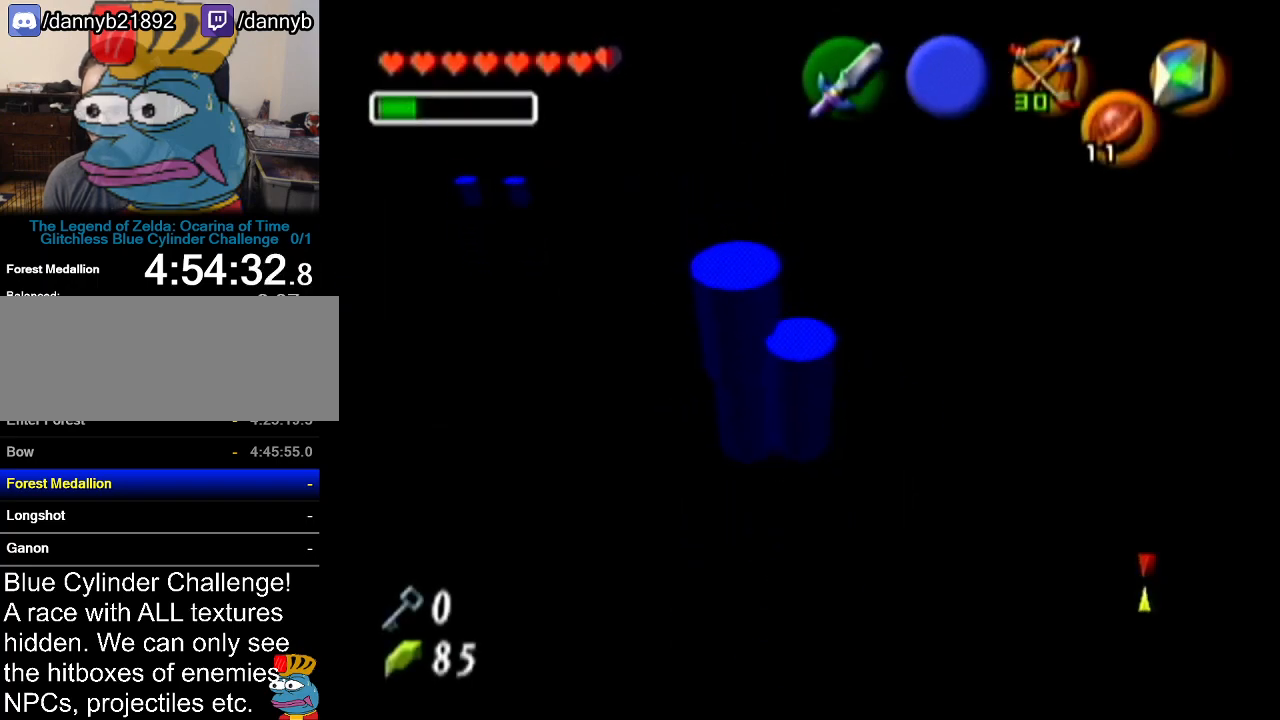
{"buttons": ["Z"], "left_stick": "center", "events": [[50, "left_stick", "right"], [200, "left_stick", "center"], [300, "Z", "down"]]}
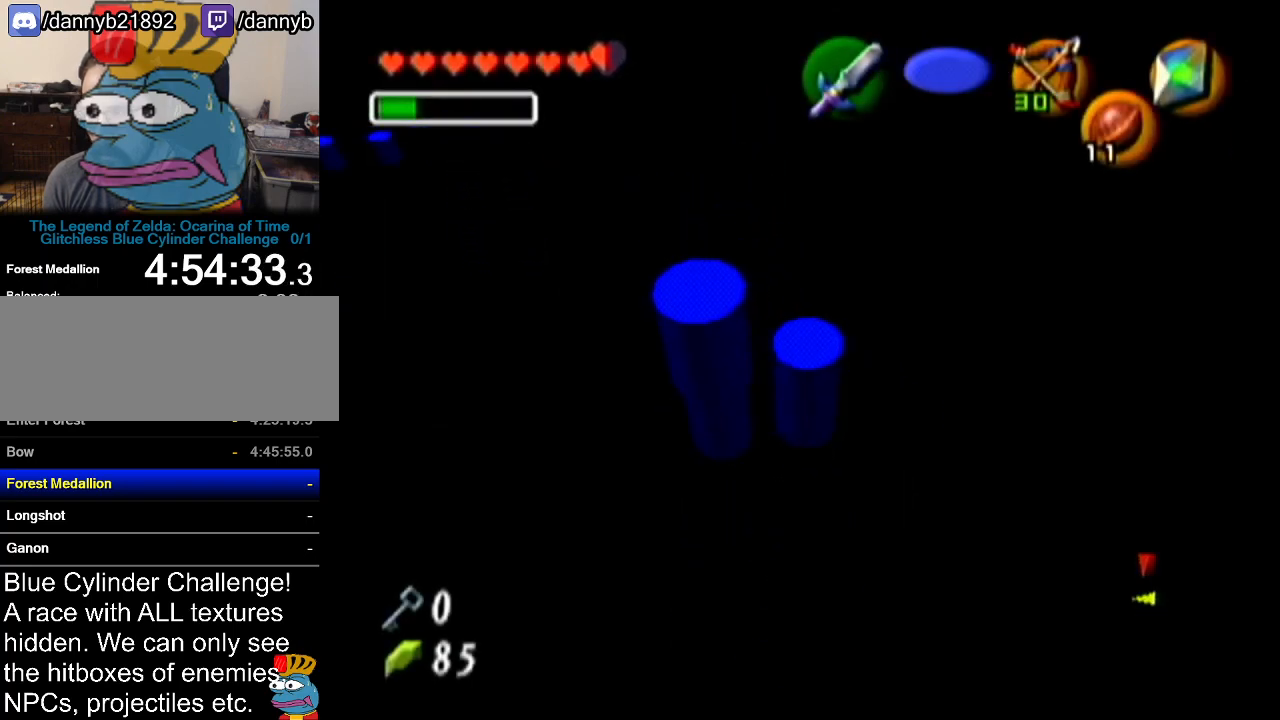
{"buttons": ["Z"], "left_stick": "center", "events": []}
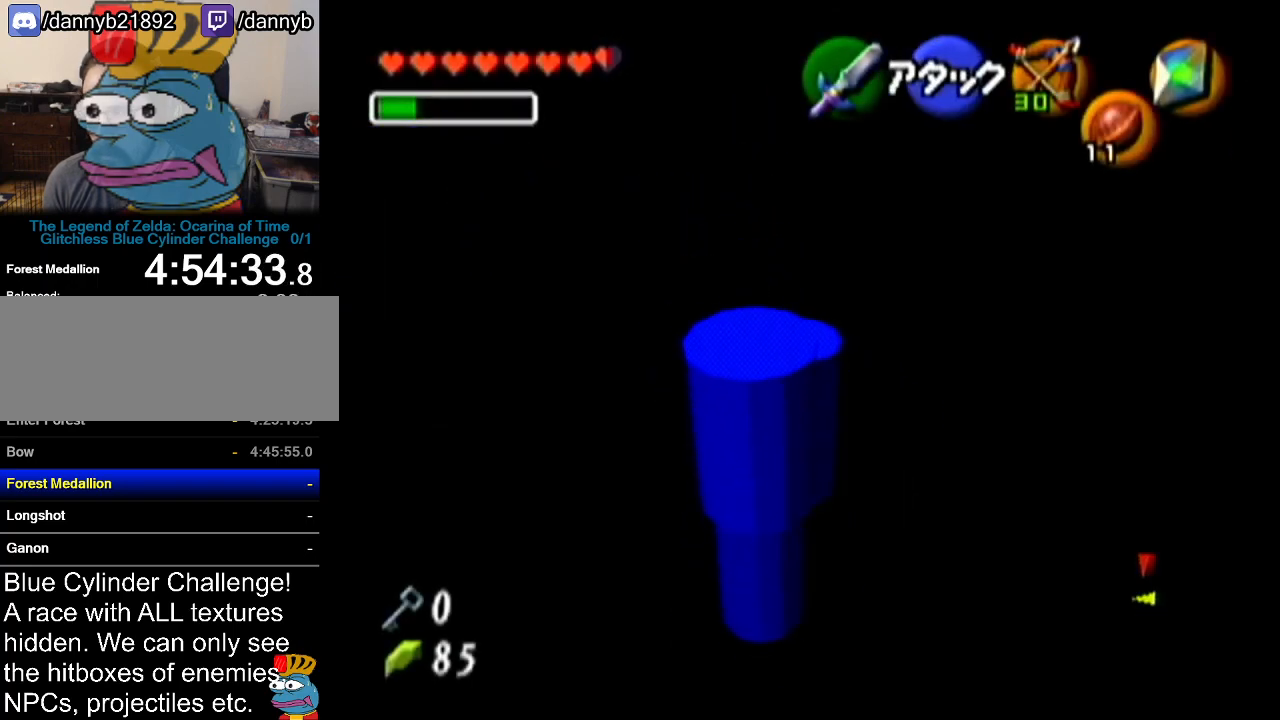
{"buttons": ["Z"], "left_stick": "center", "events": []}
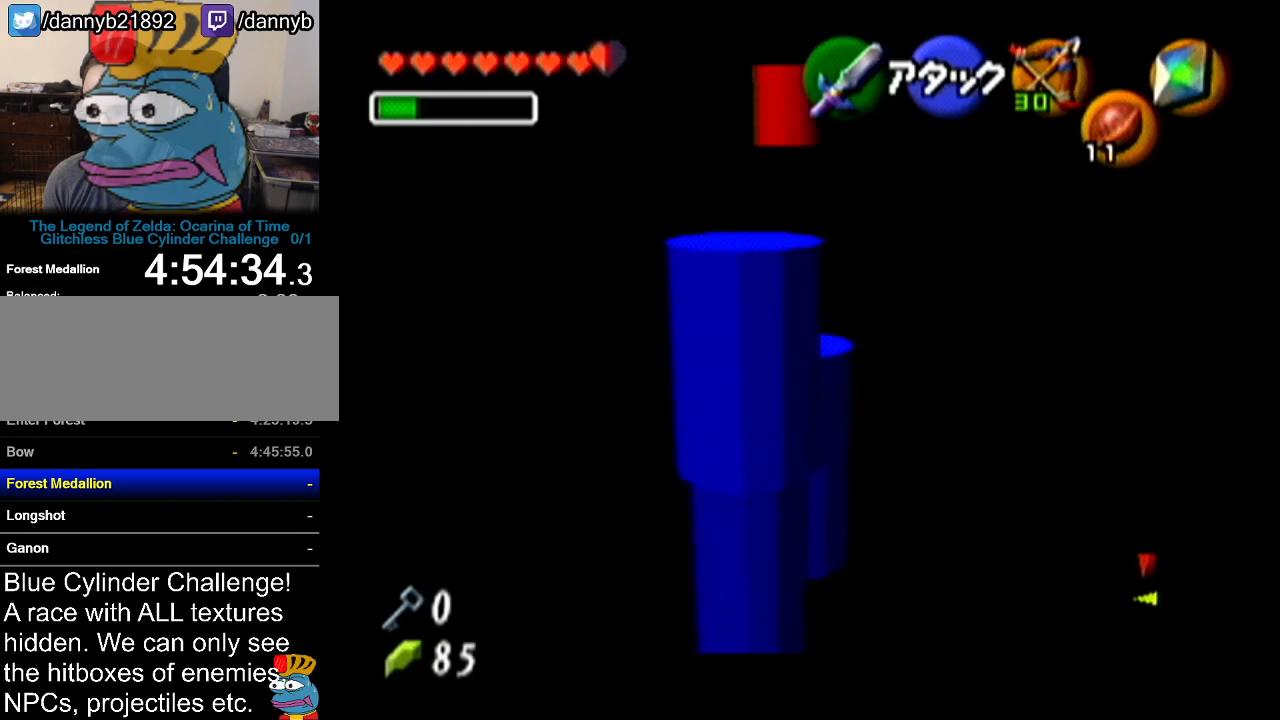
{"buttons": ["Z"], "left_stick": "center", "events": []}
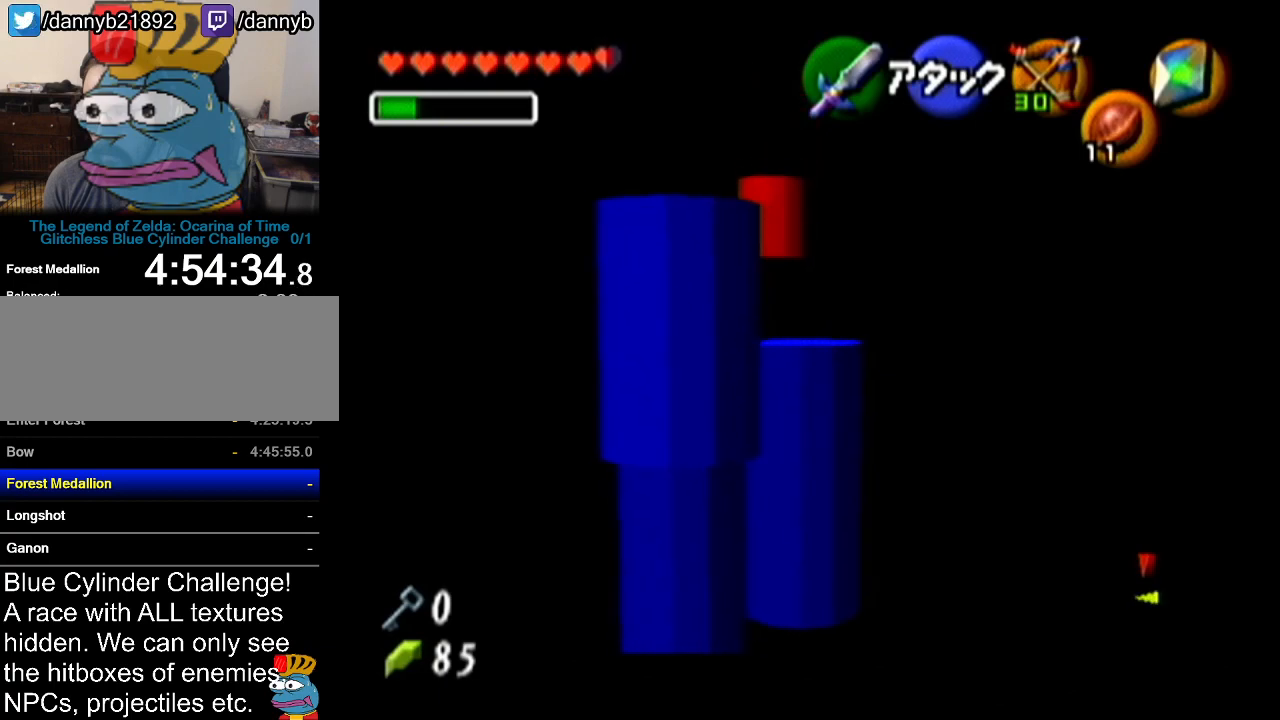
{"buttons": ["Z"], "left_stick": "center", "events": []}
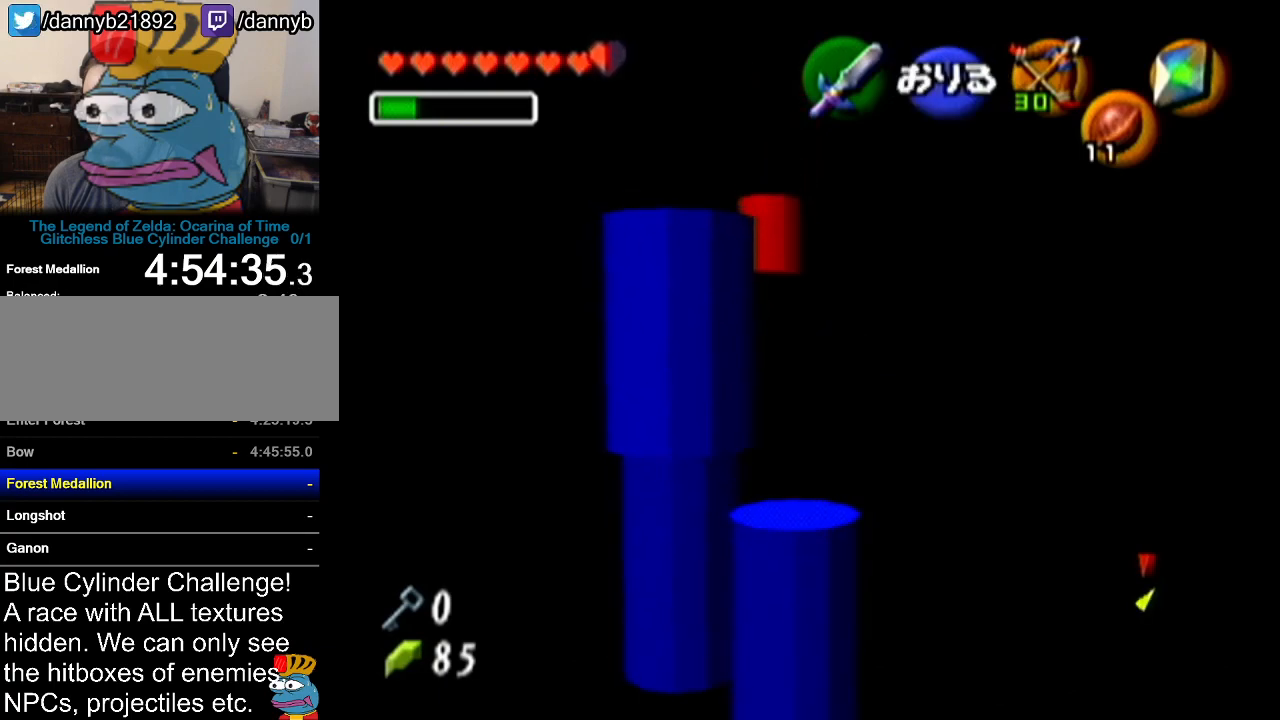
{"buttons": [], "left_stick": "up", "events": [[167, "Z", "up"], [267, "left_stick", "up"]]}
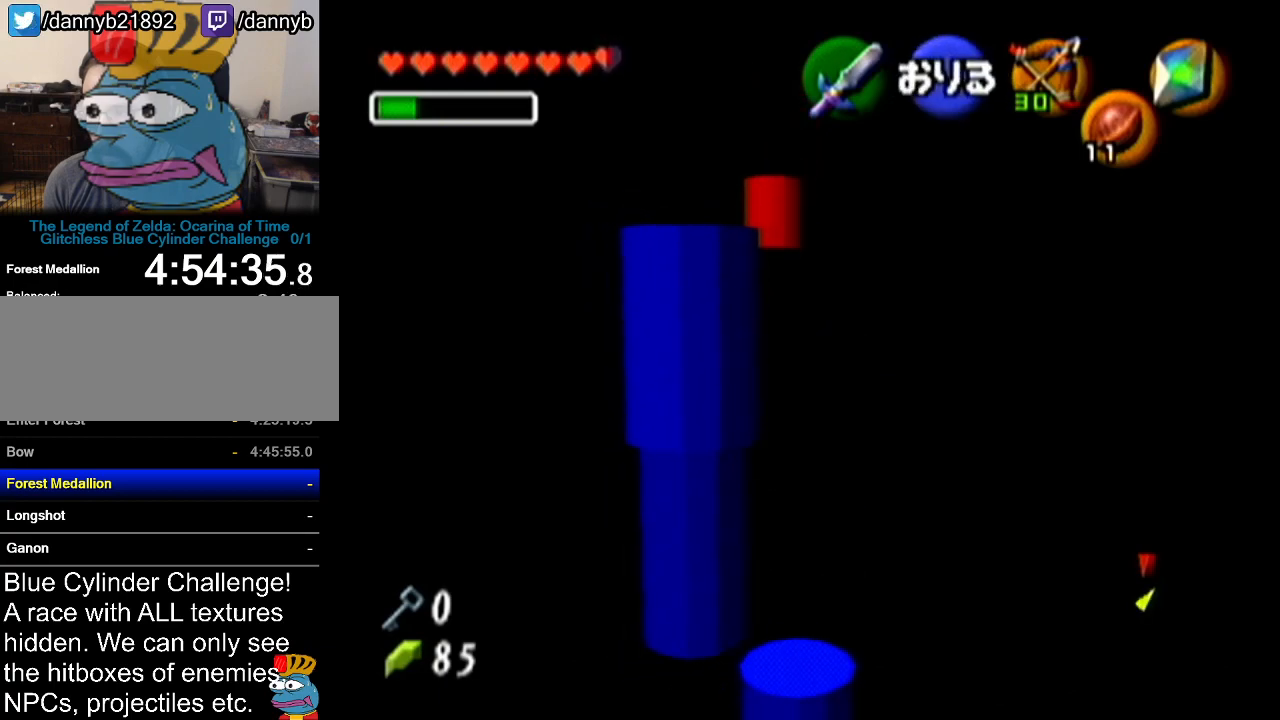
{"buttons": [], "left_stick": "center", "events": [[133, "left_stick", "center"]]}
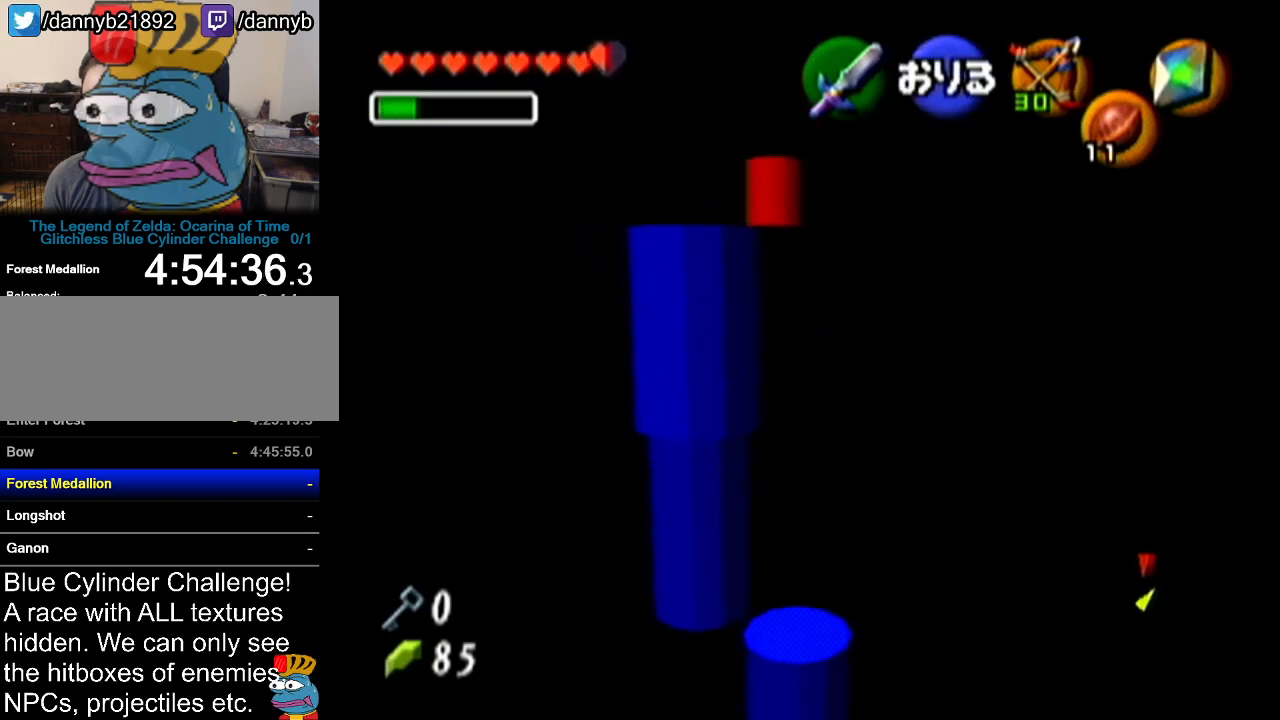
{"buttons": [], "left_stick": "center", "events": []}
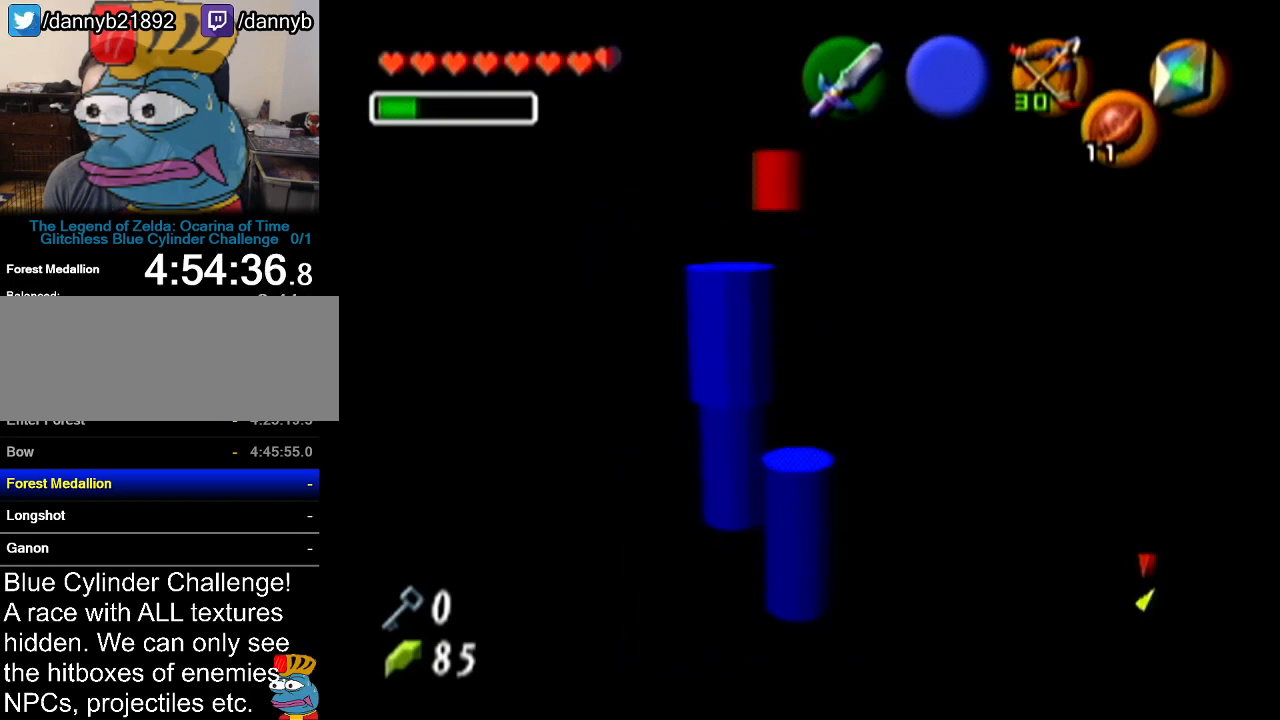
{"buttons": [], "left_stick": "center", "events": []}
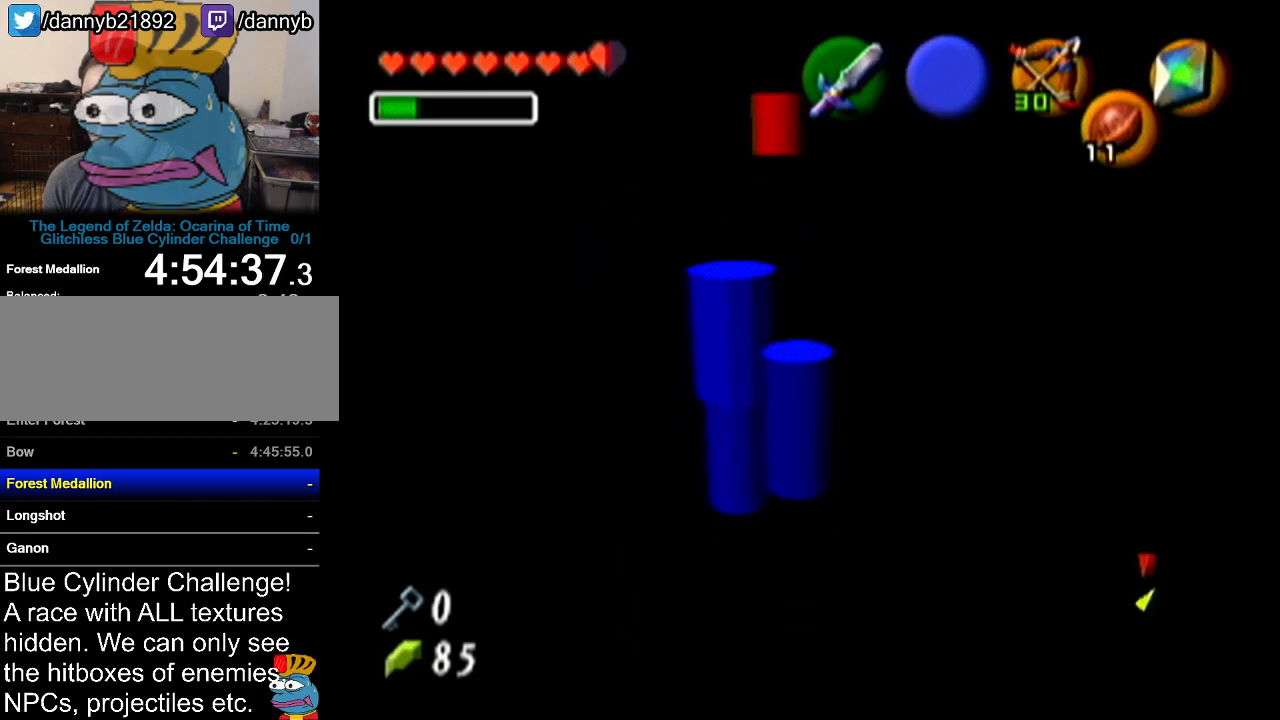
{"buttons": [], "left_stick": "left", "events": [[150, "left_stick", "left"]]}
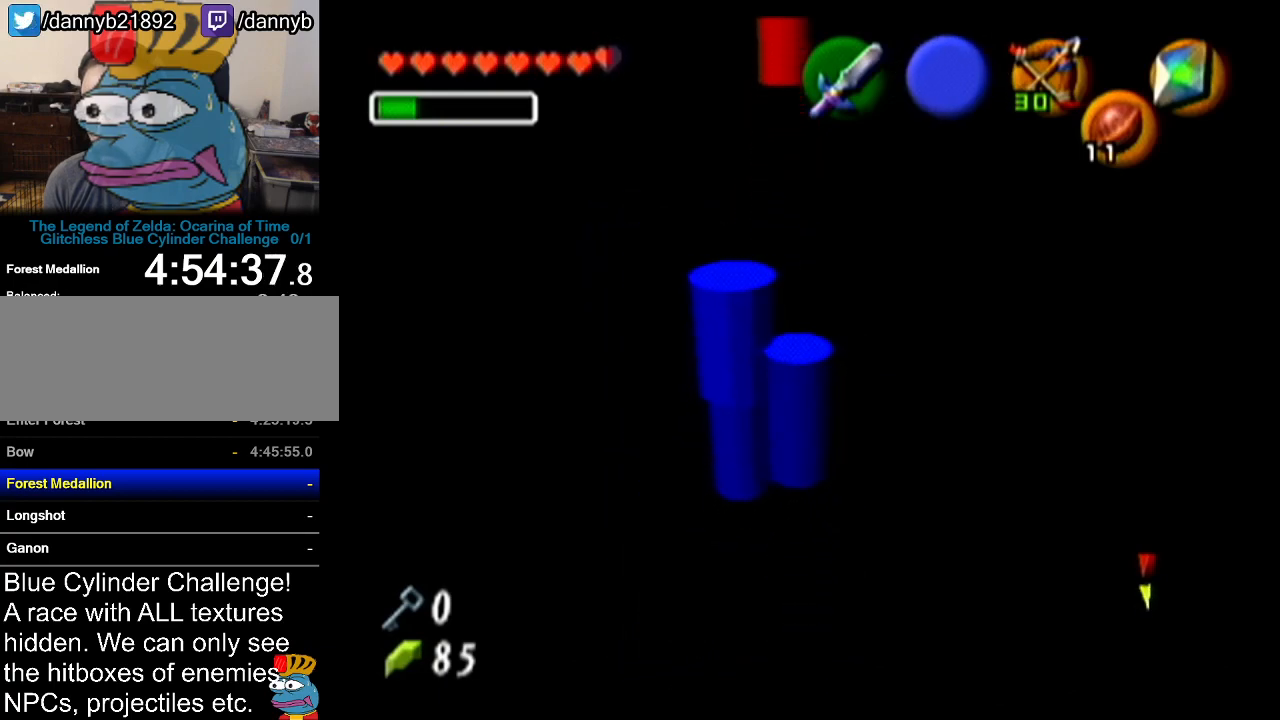
{"buttons": [], "left_stick": "left", "events": []}
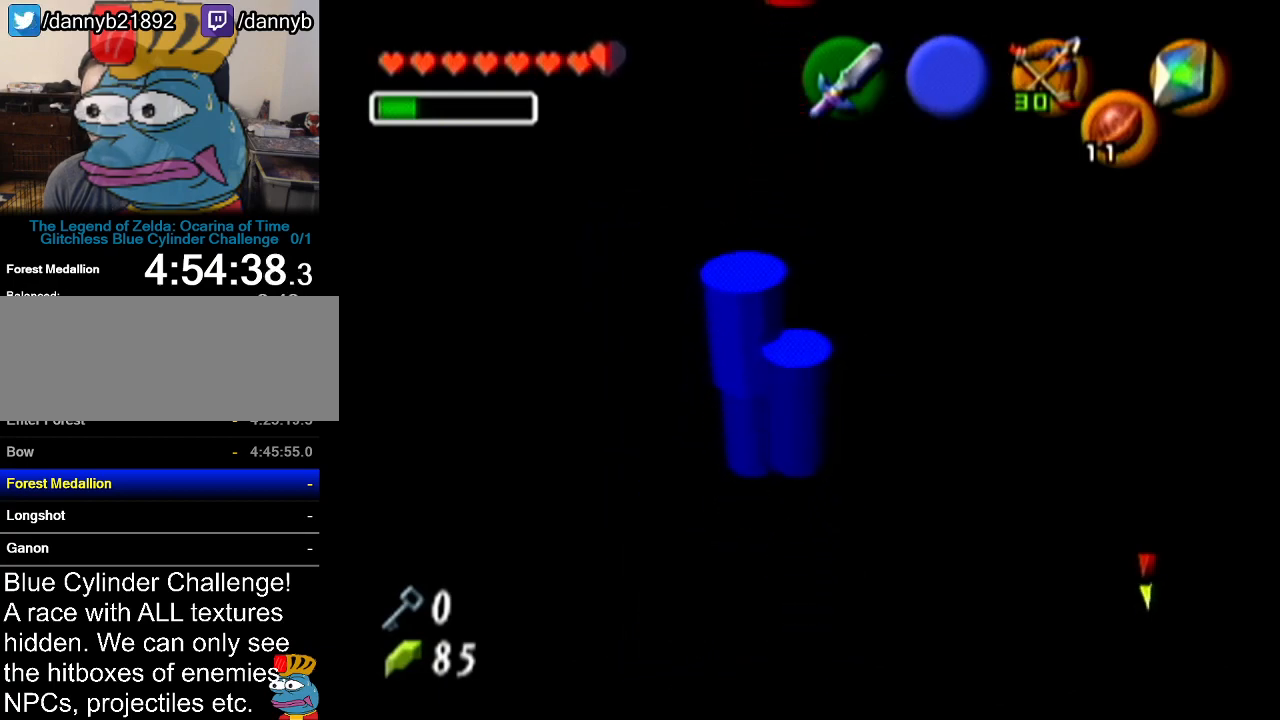
{"buttons": [], "left_stick": "center", "events": [[451, "left_stick", "center"]]}
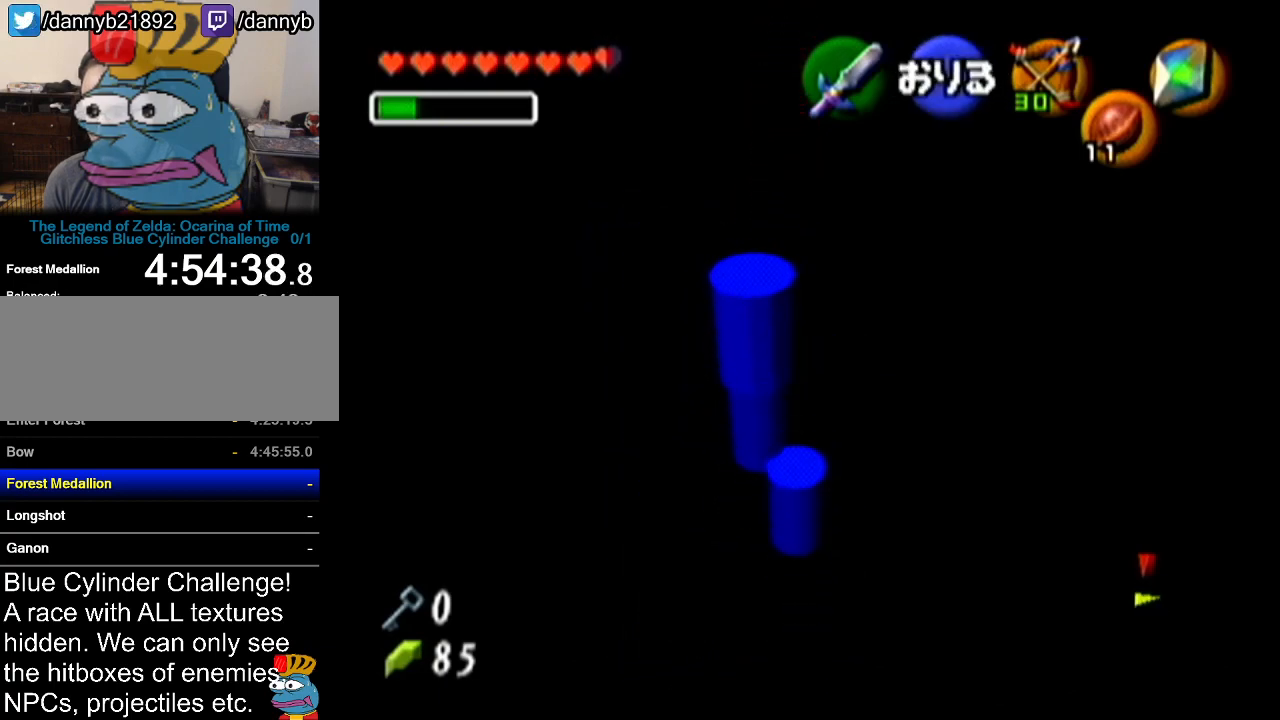
{"buttons": [], "left_stick": "up-left", "events": [[100, "left_stick", "up-left"]]}
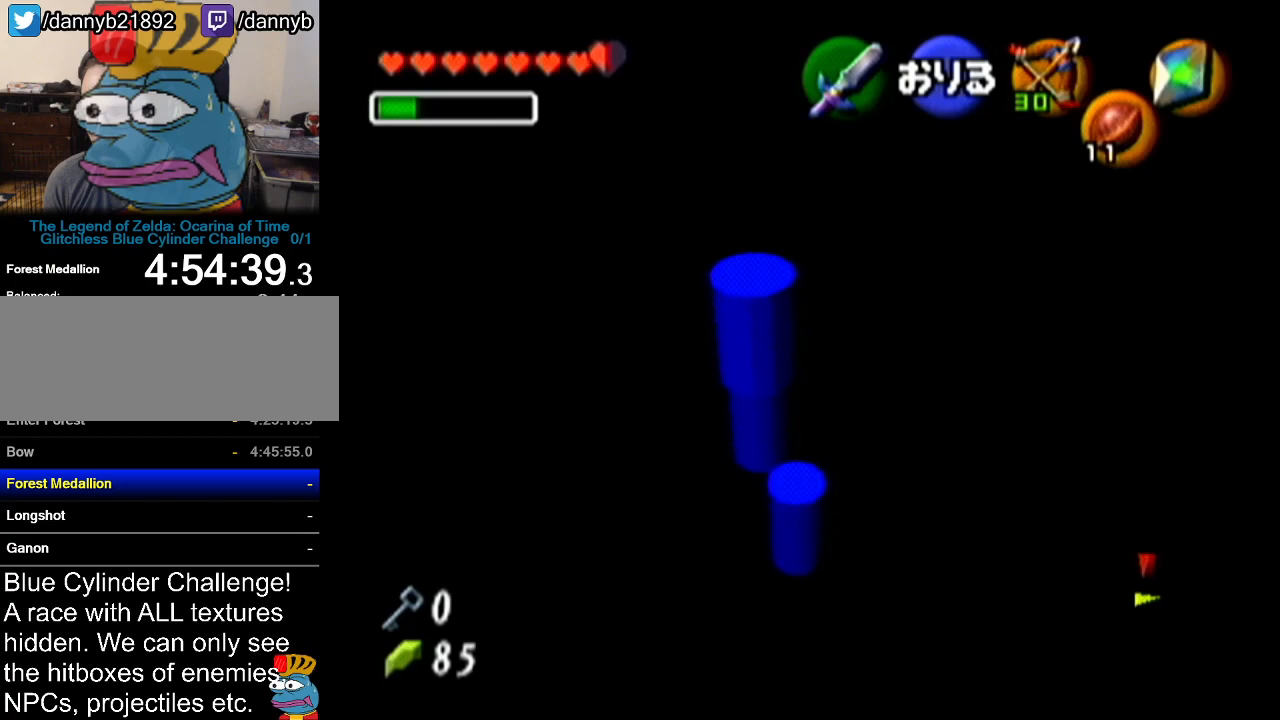
{"buttons": [], "left_stick": "center", "events": [[17, "left_stick", "center"]]}
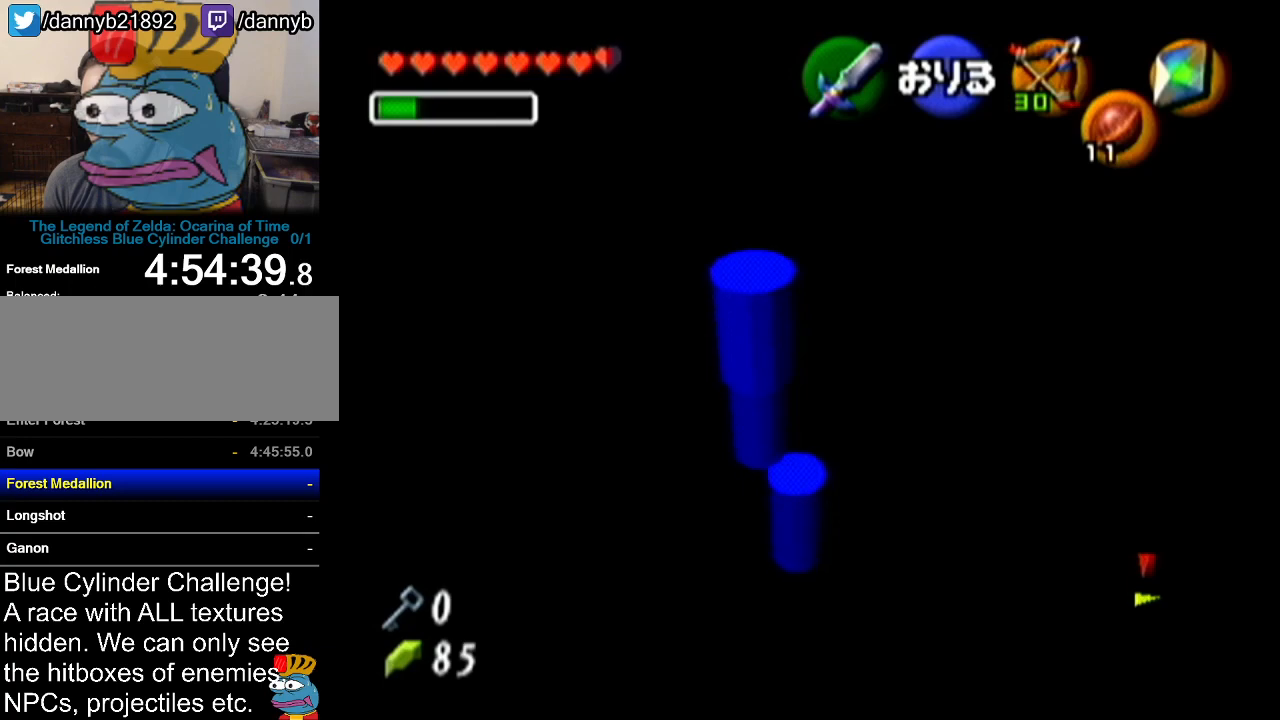
{"buttons": [], "left_stick": "center", "events": []}
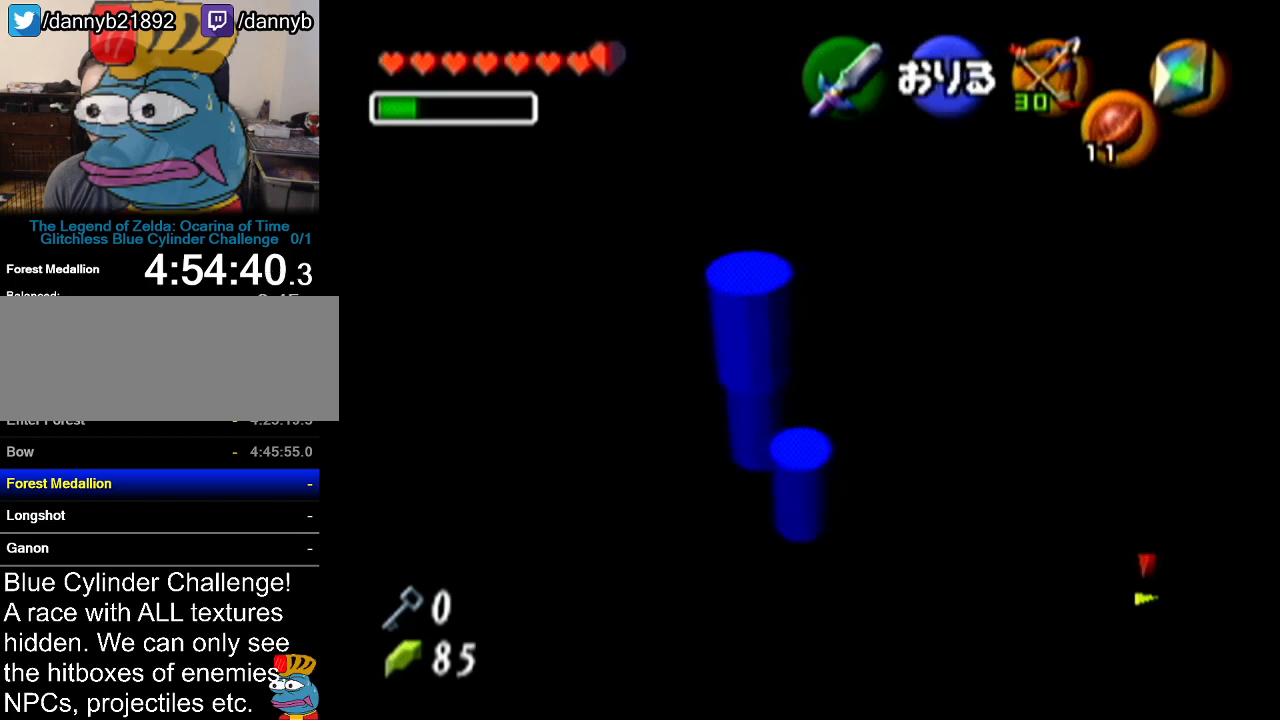
{"buttons": [], "left_stick": "up", "events": [[417, "left_stick", "up"]]}
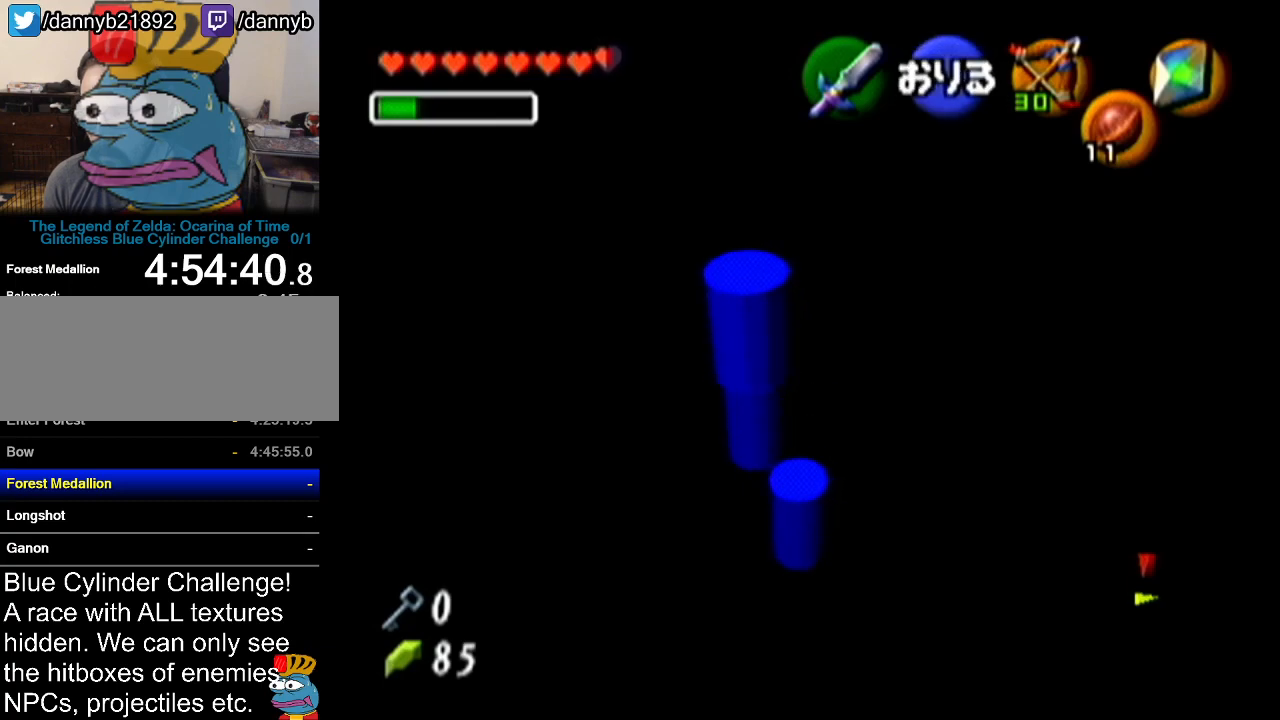
{"buttons": [], "left_stick": "up", "events": []}
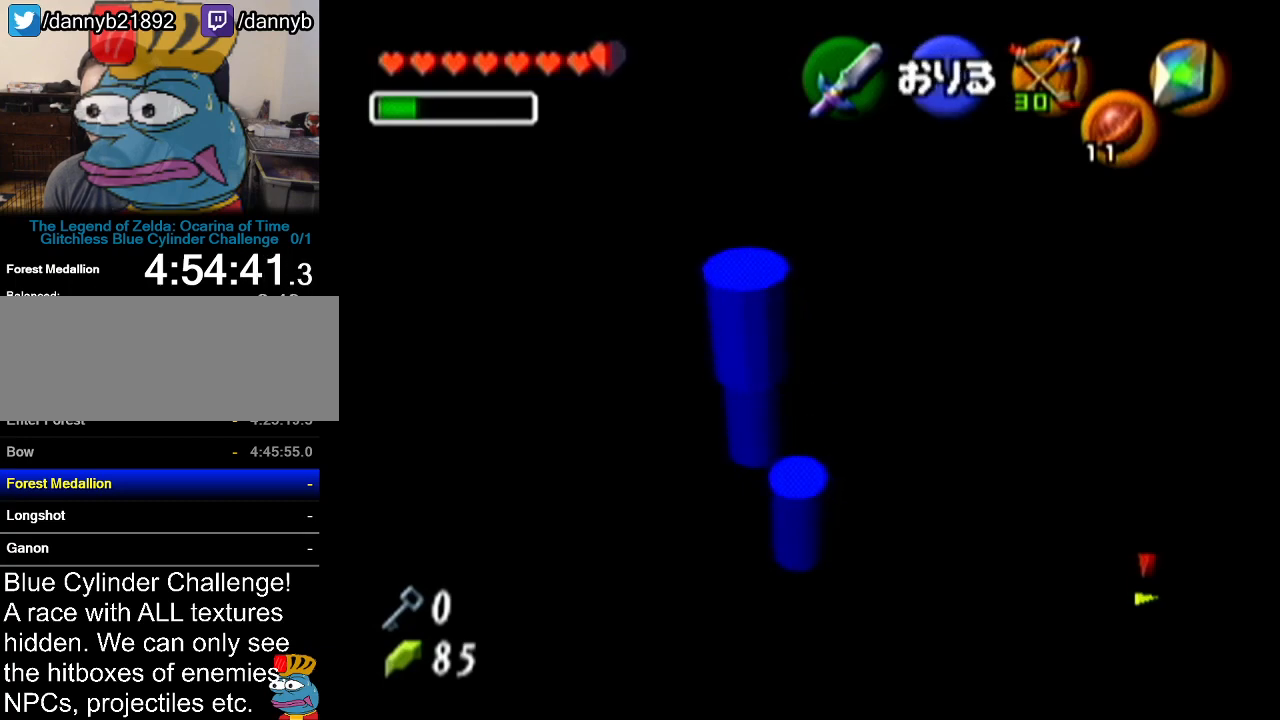
{"buttons": [], "left_stick": "up", "events": []}
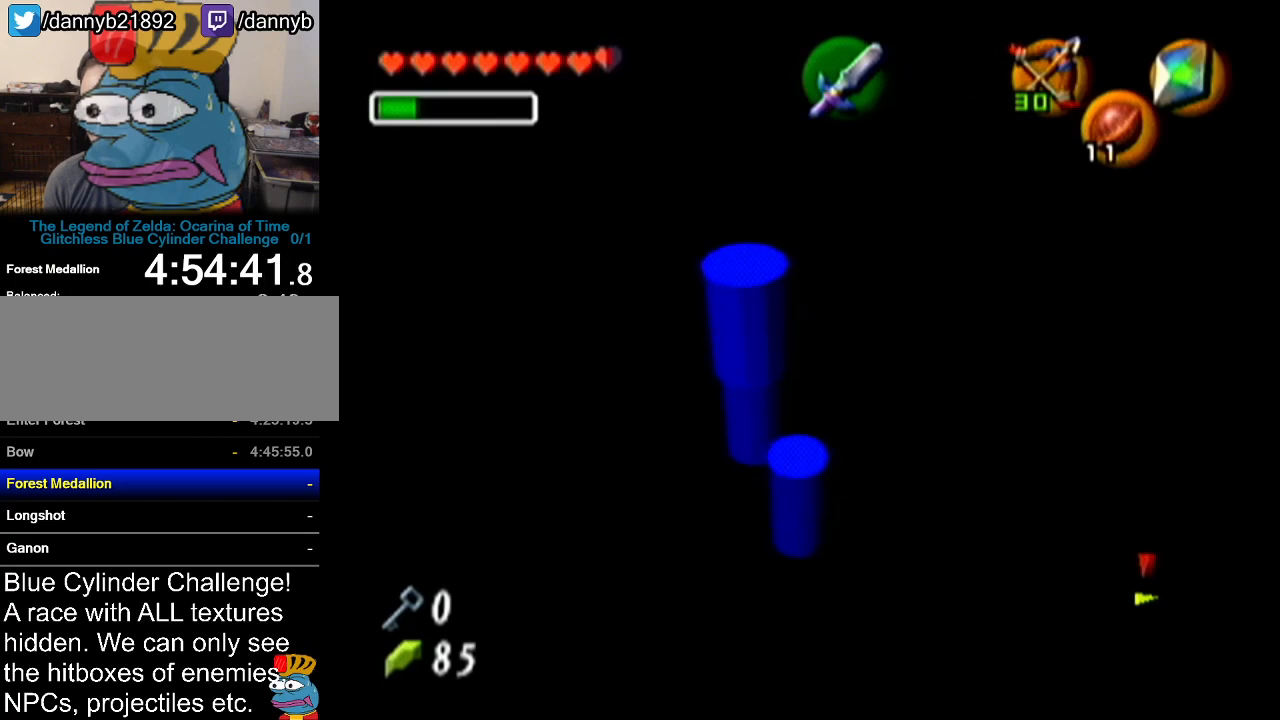
{"buttons": [], "left_stick": "center", "events": [[200, "left_stick", "center"]]}